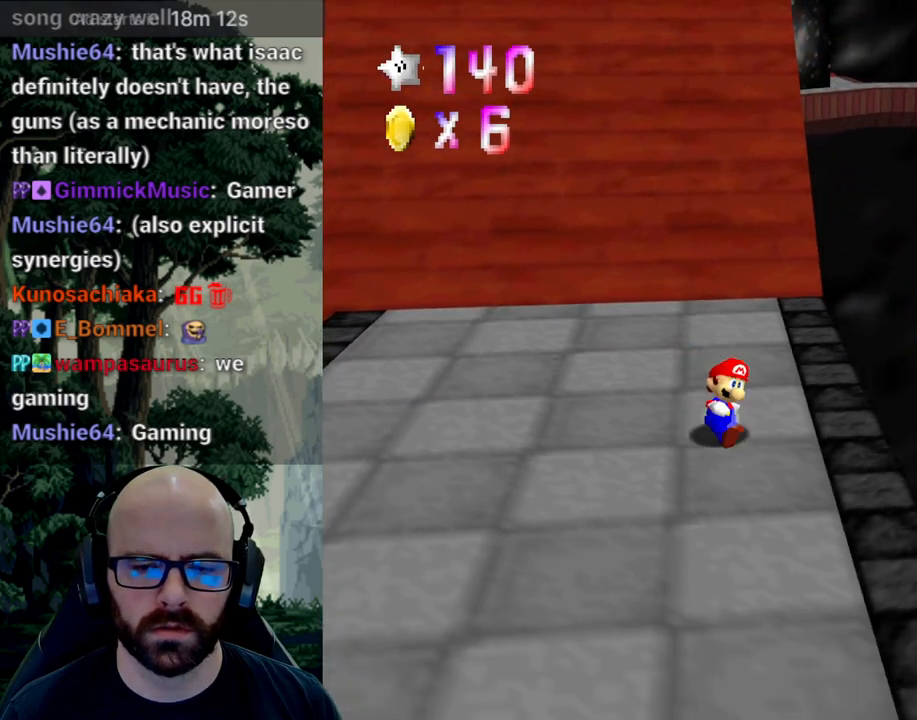
Gameplay with a controller (Xbox layout); each line is a JSON object with the inputs held at the frame after it. "events" lists button and stick changes between this image and that frame as [ms after this image, input, new state], when the widget could be followed in between. Not read: B DPAD_DOWN DPAD_LEFT DPAD_RIGHT DPAD_UP L1 L2 L3 R1 R2 R3 SELECT START Y.
{"buttons": [], "left_stick": "up", "right_stick": "center", "events": [[67, "left_stick", "right"], [133, "left_stick", "up-right"], [167, "X", "up"], [333, "left_stick", "up"]]}
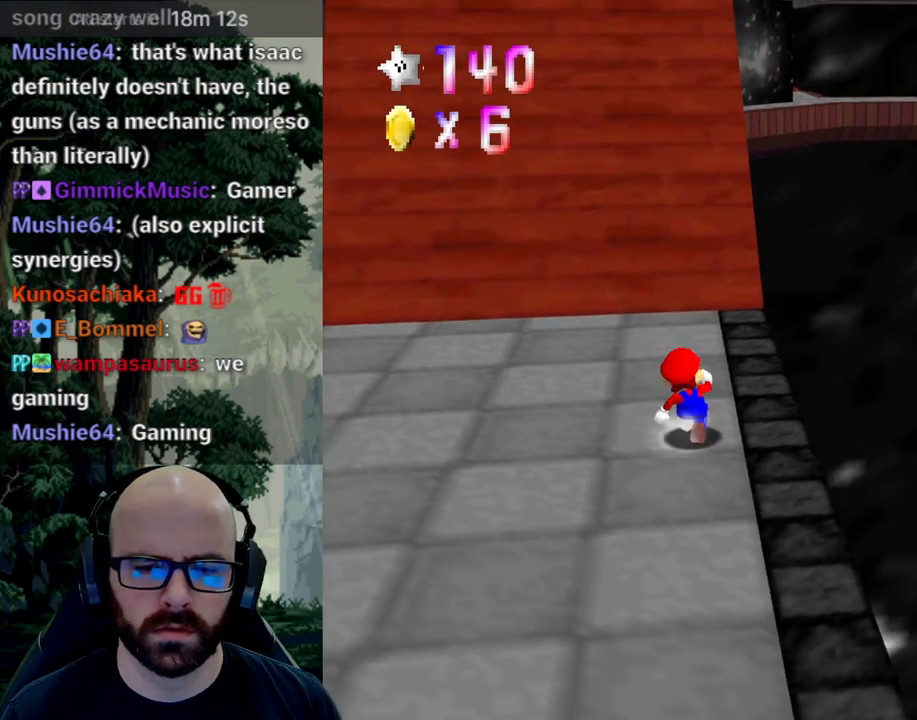
{"buttons": [], "left_stick": "right", "right_stick": "center", "events": [[250, "A", "down"], [250, "left_stick", "right"], [383, "A", "up"]]}
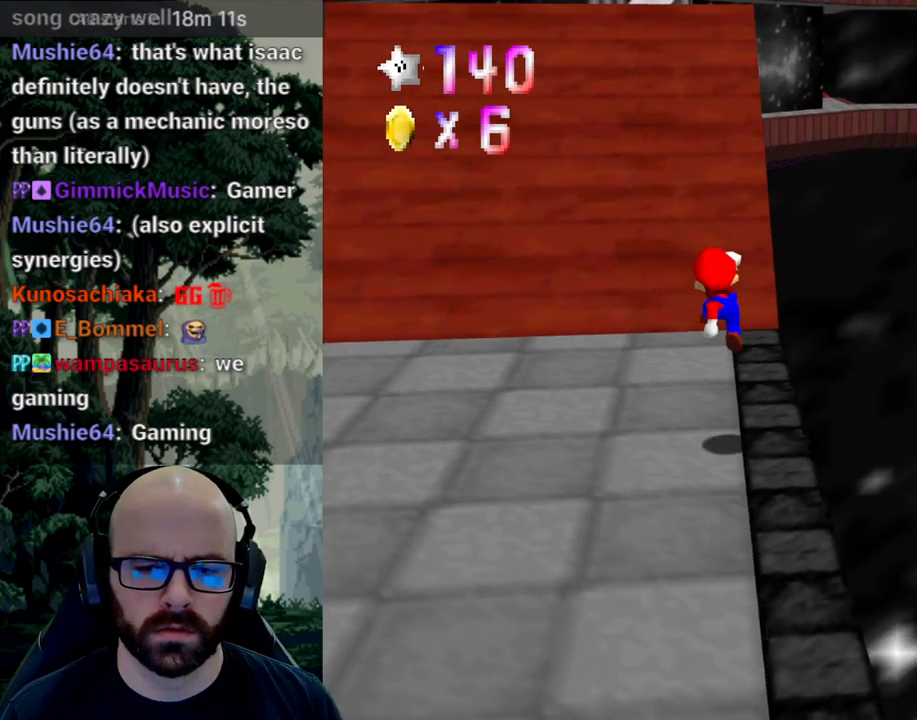
{"buttons": [], "left_stick": "center", "right_stick": "center", "events": [[333, "A", "down"], [333, "left_stick", "center"], [433, "A", "up"]]}
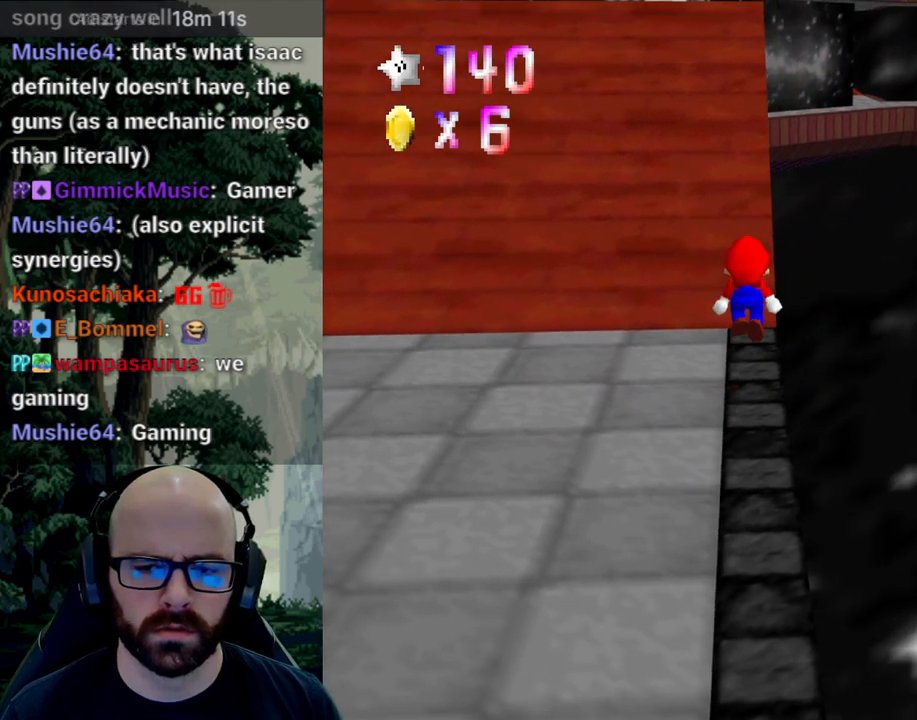
{"buttons": [], "left_stick": "center", "right_stick": "center"}
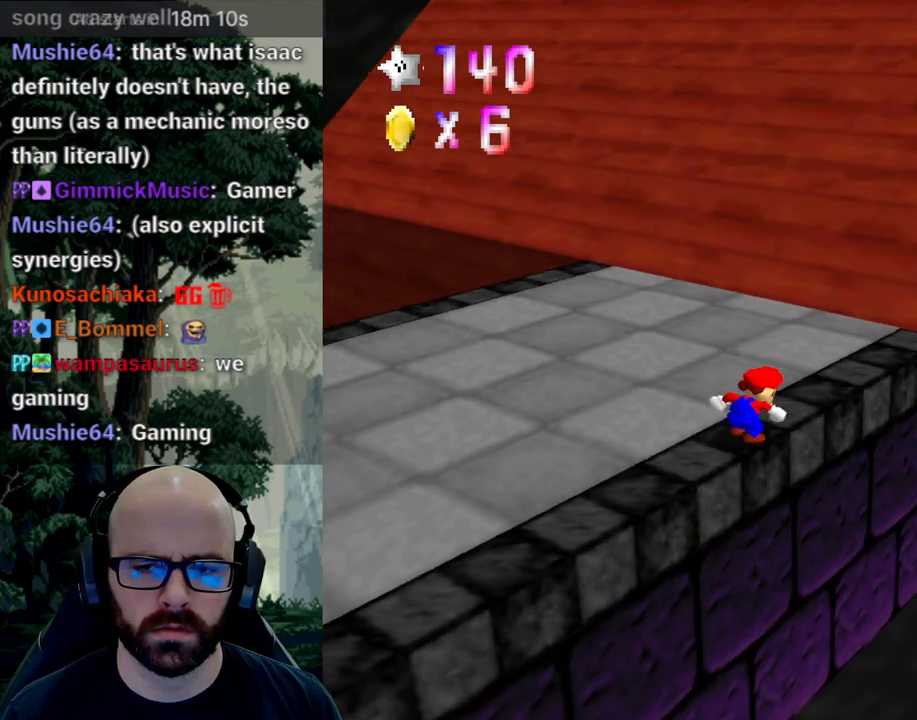
{"buttons": [], "left_stick": "center", "right_stick": "center", "events": []}
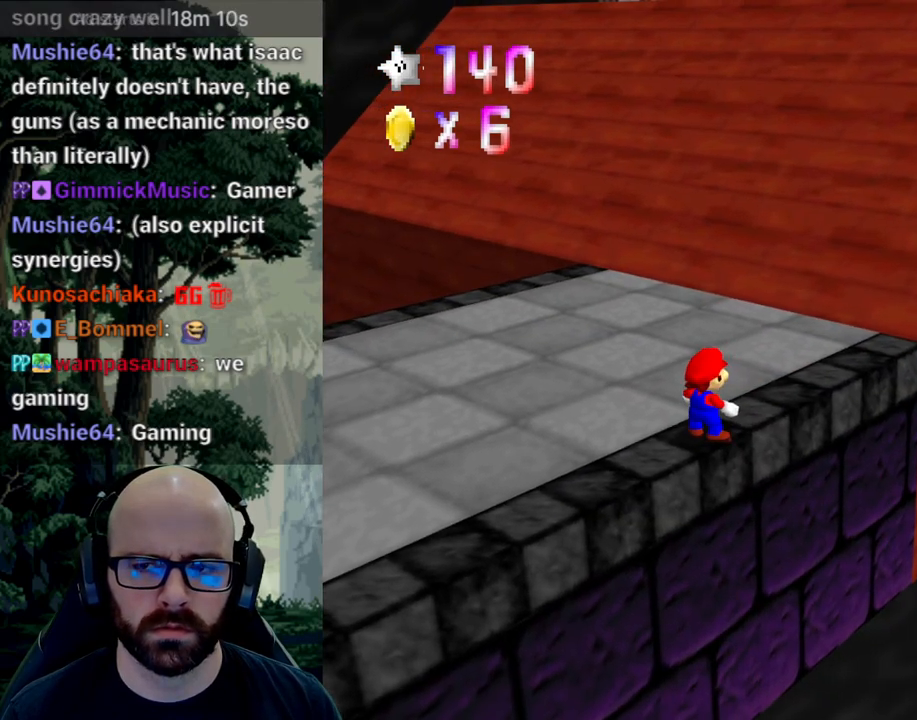
{"buttons": [], "left_stick": "center", "right_stick": "center", "events": []}
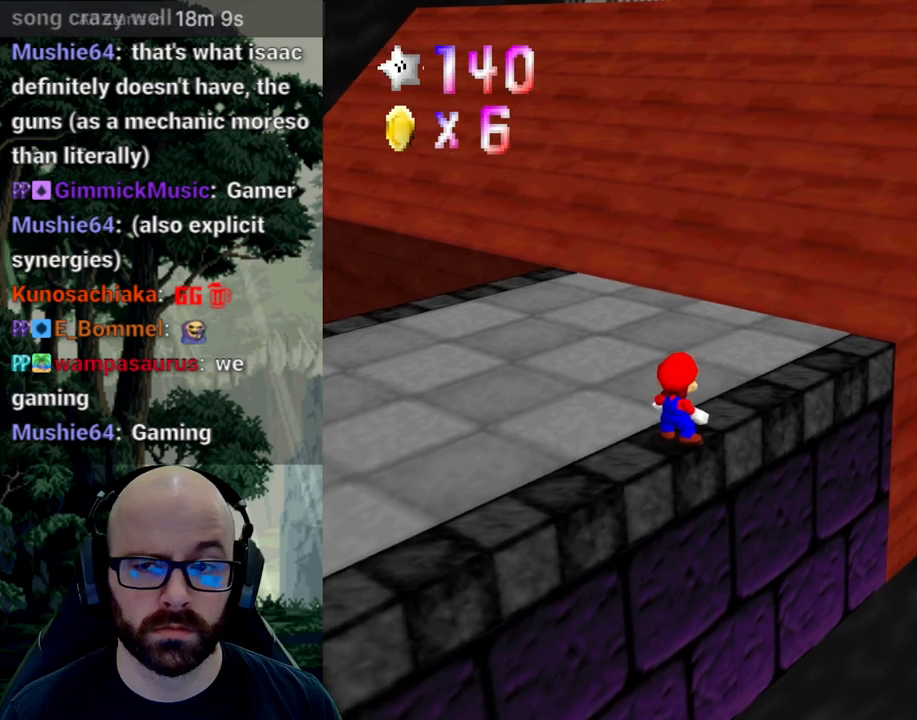
{"buttons": [], "left_stick": "center", "right_stick": "right", "events": [[450, "right_stick", "right"]]}
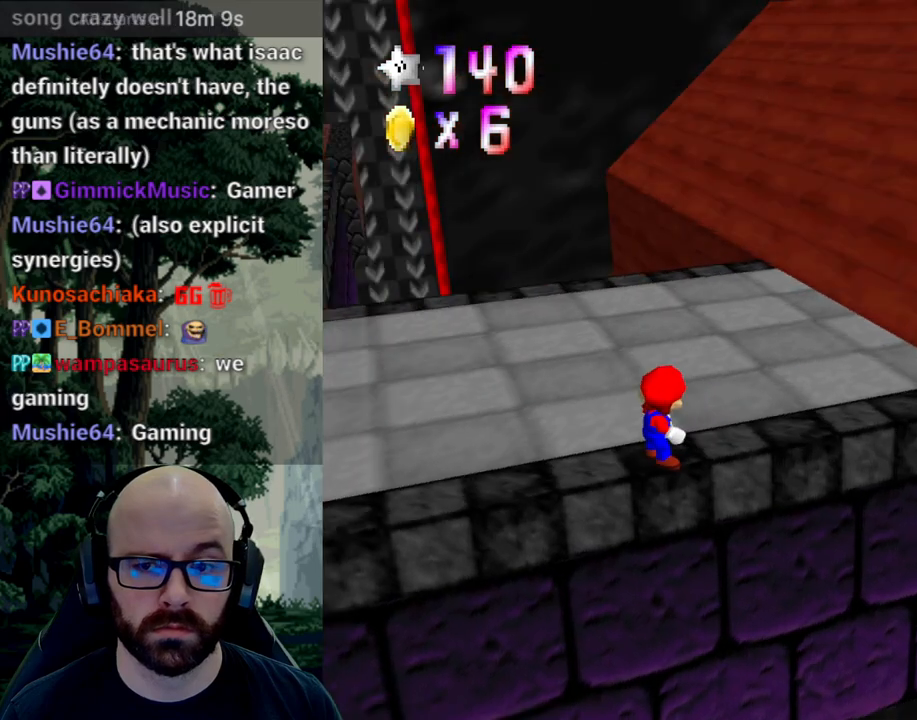
{"buttons": ["A"], "left_stick": "center", "right_stick": "center", "events": [[50, "right_stick", "center"], [467, "A", "down"]]}
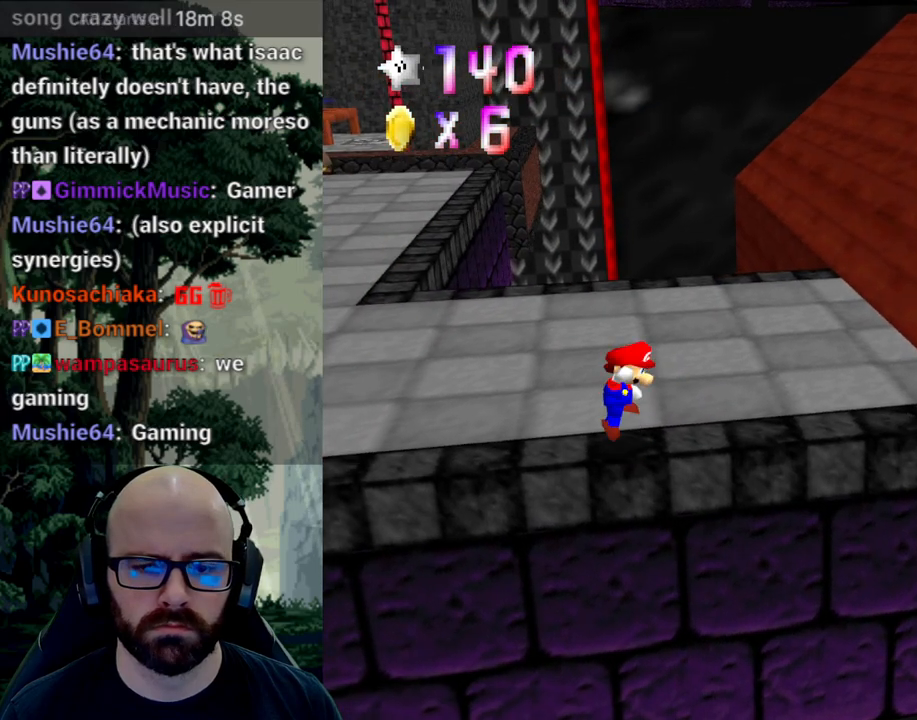
{"buttons": [], "left_stick": "center", "right_stick": "center", "events": [[17, "left_stick", "right"], [183, "A", "up"], [433, "left_stick", "center"]]}
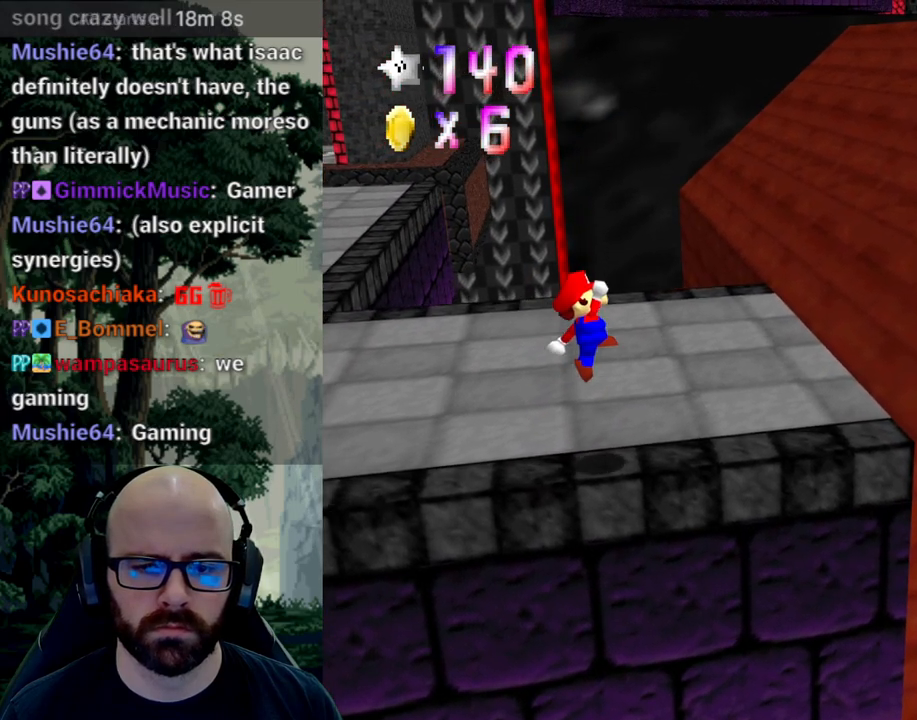
{"buttons": [], "left_stick": "center", "right_stick": "center", "events": []}
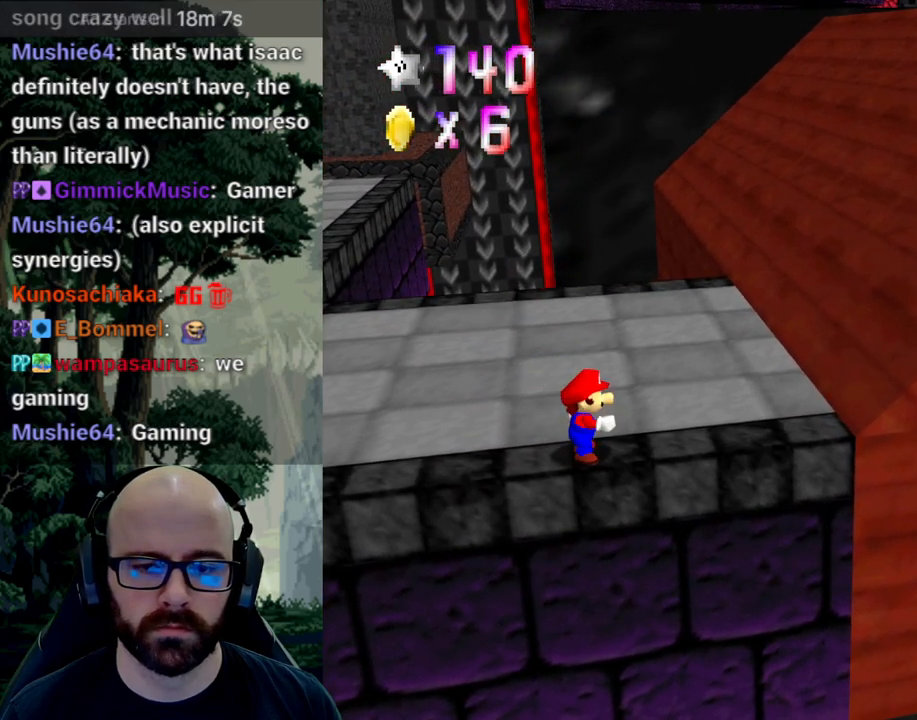
{"buttons": [], "left_stick": "right", "right_stick": "center", "events": [[50, "A", "down"], [100, "left_stick", "right"], [350, "A", "up"]]}
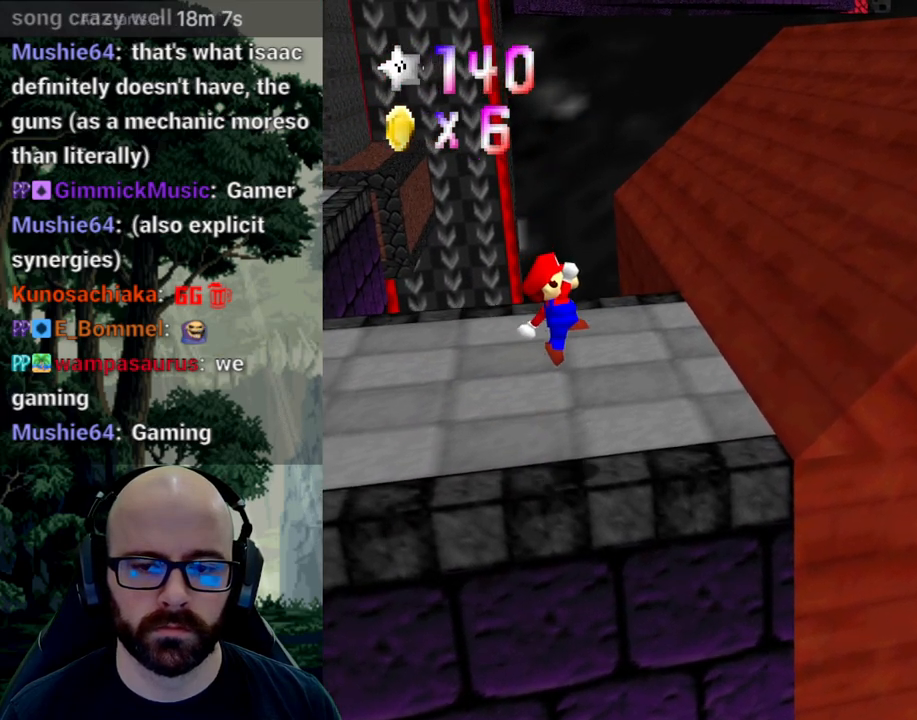
{"buttons": ["A"], "left_stick": "right", "right_stick": "center", "events": [[317, "A", "down"]]}
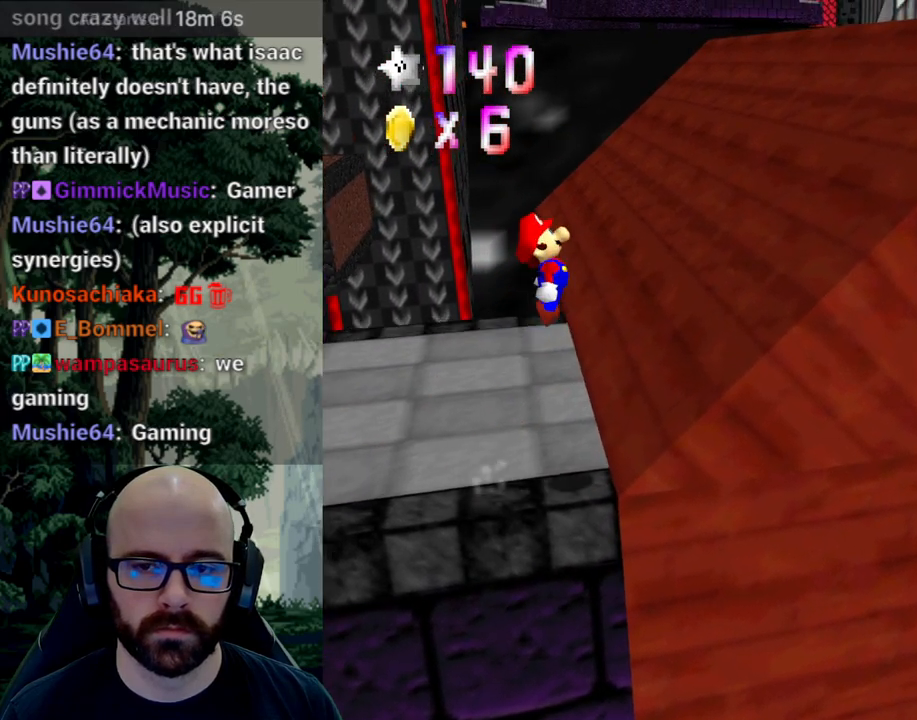
{"buttons": [], "left_stick": "right", "right_stick": "center", "events": [[167, "A", "up"]]}
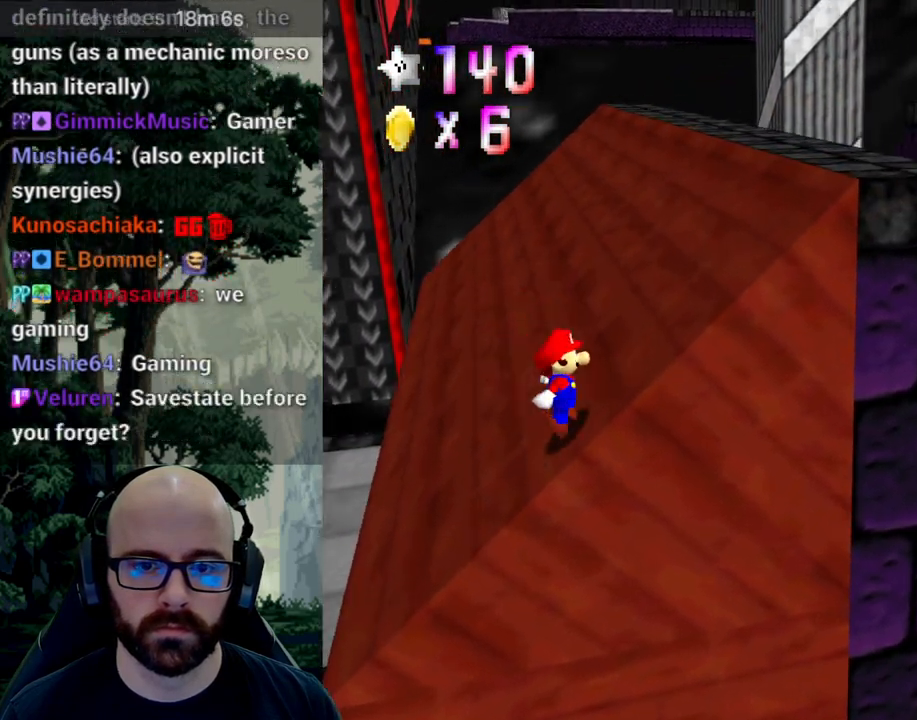
{"buttons": ["A"], "left_stick": "right", "right_stick": "down", "events": [[33, "A", "down"], [50, "left_stick", "down"], [200, "left_stick", "down-right"], [317, "right_stick", "down"], [433, "left_stick", "right"]]}
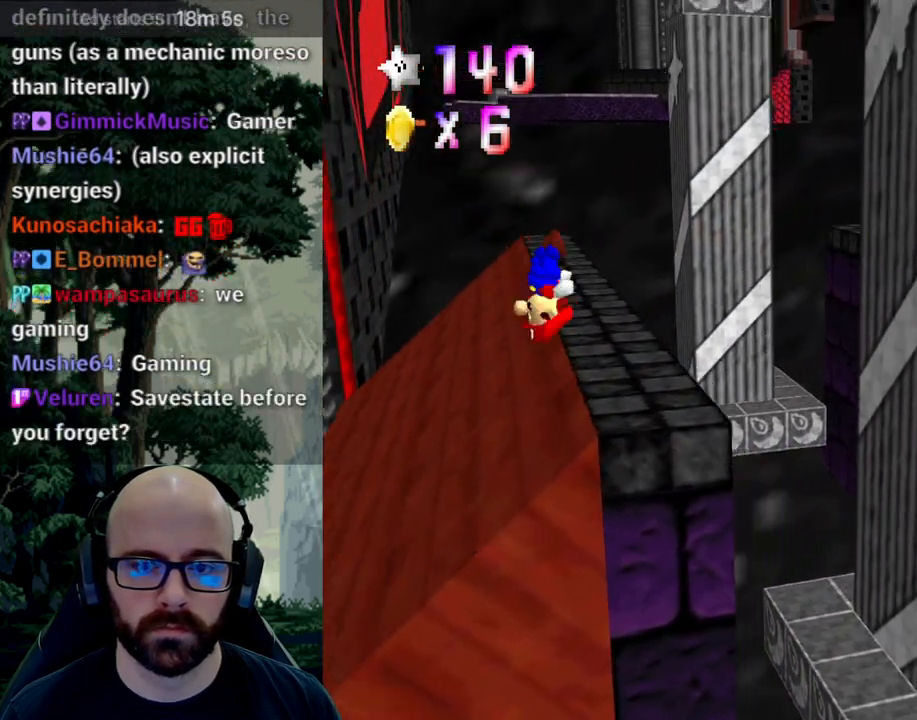
{"buttons": ["A"], "left_stick": "up-left", "right_stick": "center", "events": [[283, "left_stick", "up"], [383, "right_stick", "center"], [433, "left_stick", "up-left"]]}
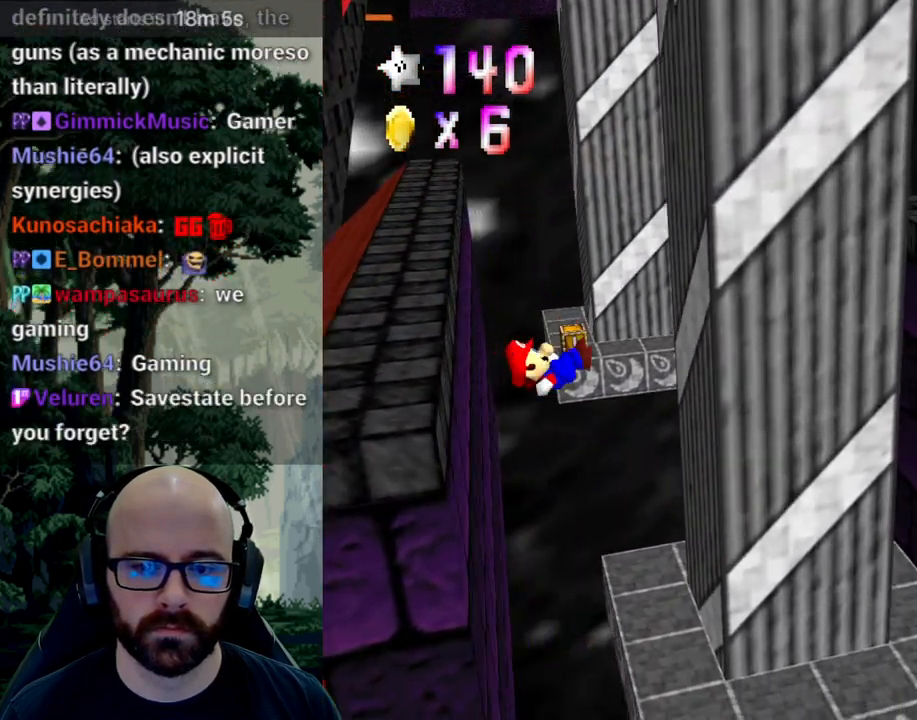
{"buttons": [], "left_stick": "center", "right_stick": "center", "events": [[117, "right_stick", "down"], [150, "left_stick", "up"], [283, "right_stick", "center"], [317, "A", "up"], [333, "left_stick", "center"]]}
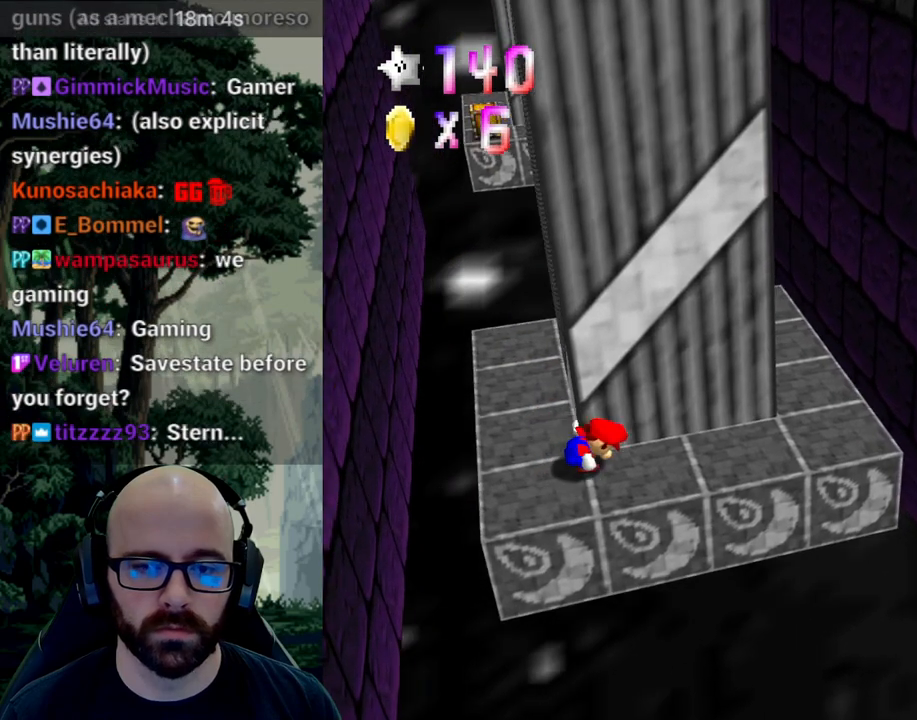
{"buttons": [], "left_stick": "center", "right_stick": "center", "events": []}
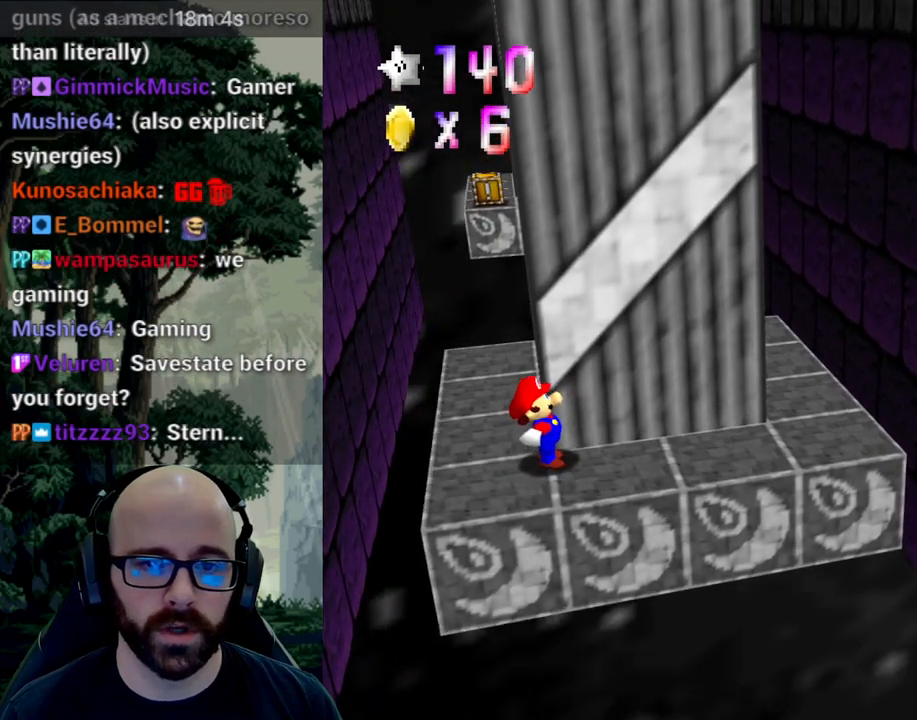
{"buttons": [], "left_stick": "center", "right_stick": "center", "events": [[150, "X", "down"], [200, "X", "up"]]}
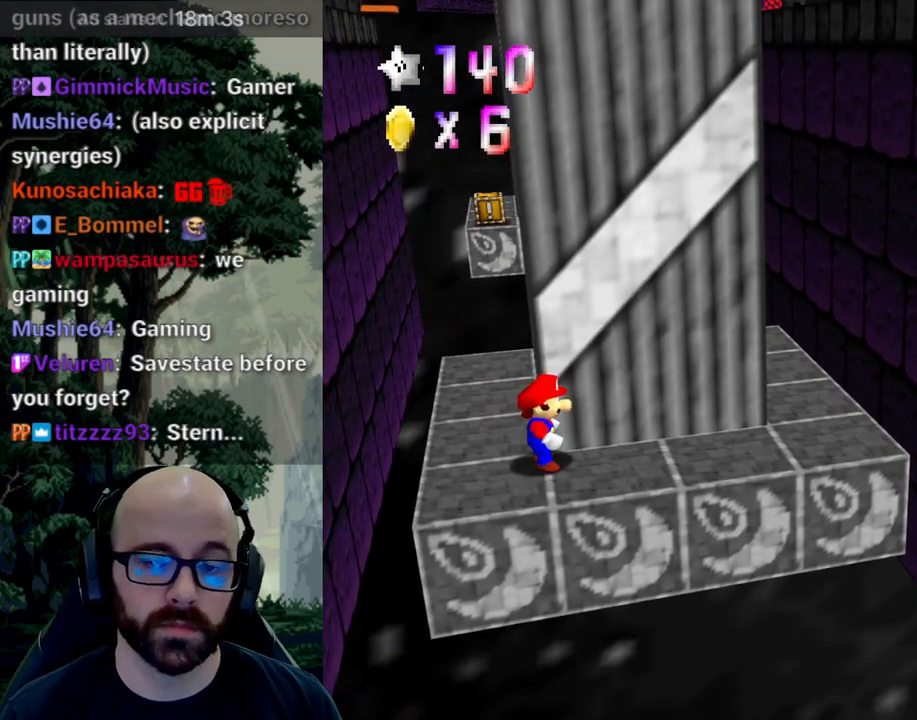
{"buttons": [], "left_stick": "right", "right_stick": "center", "events": [[83, "left_stick", "right"]]}
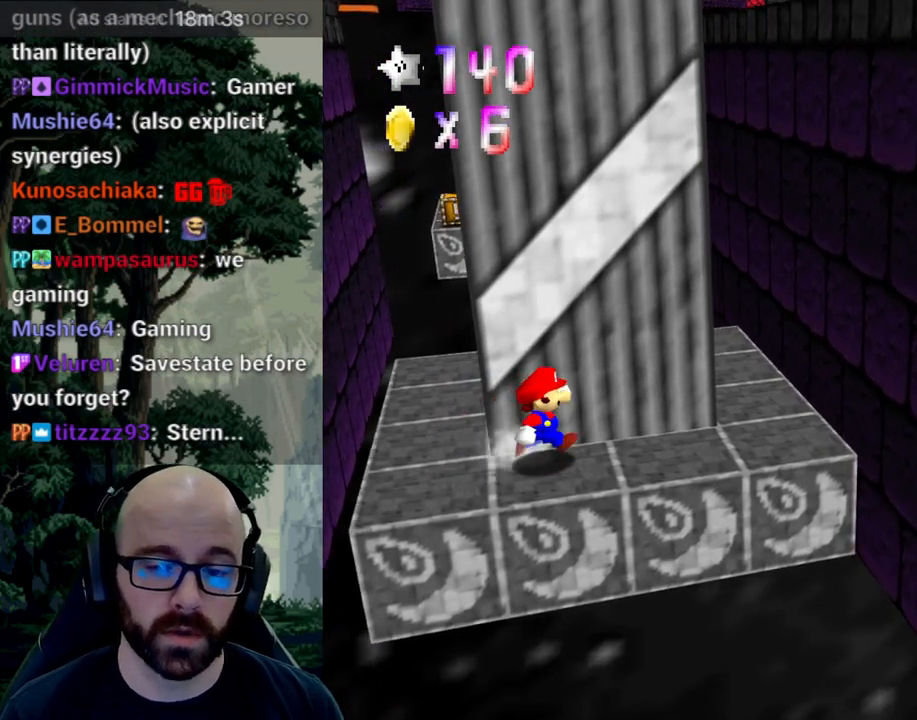
{"buttons": [], "left_stick": "right", "right_stick": "center", "events": []}
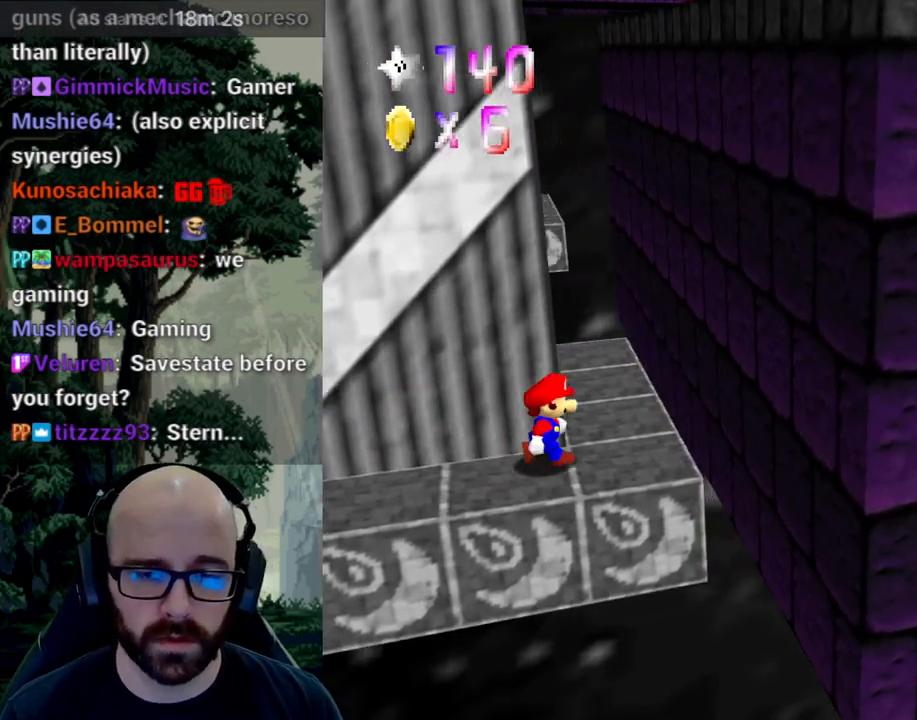
{"buttons": [], "left_stick": "up", "right_stick": "center", "events": [[83, "left_stick", "center"], [333, "left_stick", "up-right"], [383, "left_stick", "up"]]}
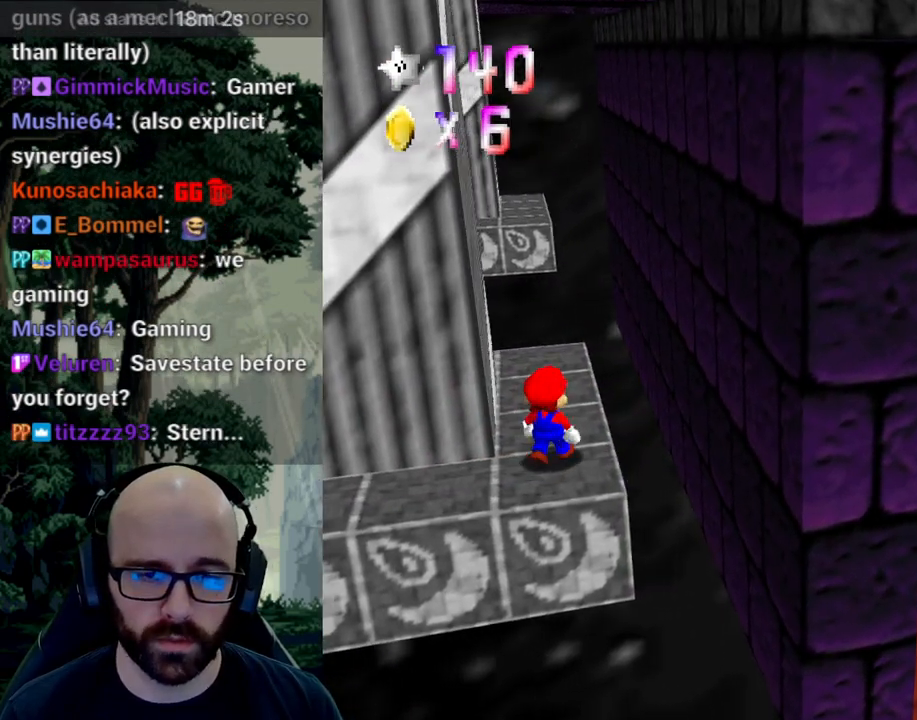
{"buttons": [], "left_stick": "up", "right_stick": "center", "events": []}
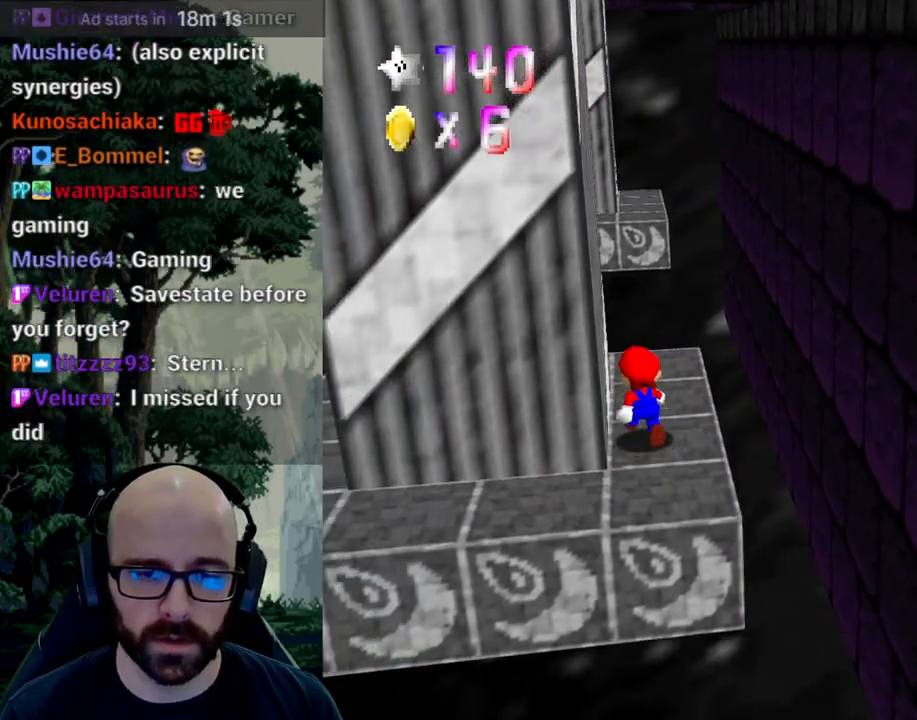
{"buttons": [], "left_stick": "center", "right_stick": "center", "events": [[100, "left_stick", "center"]]}
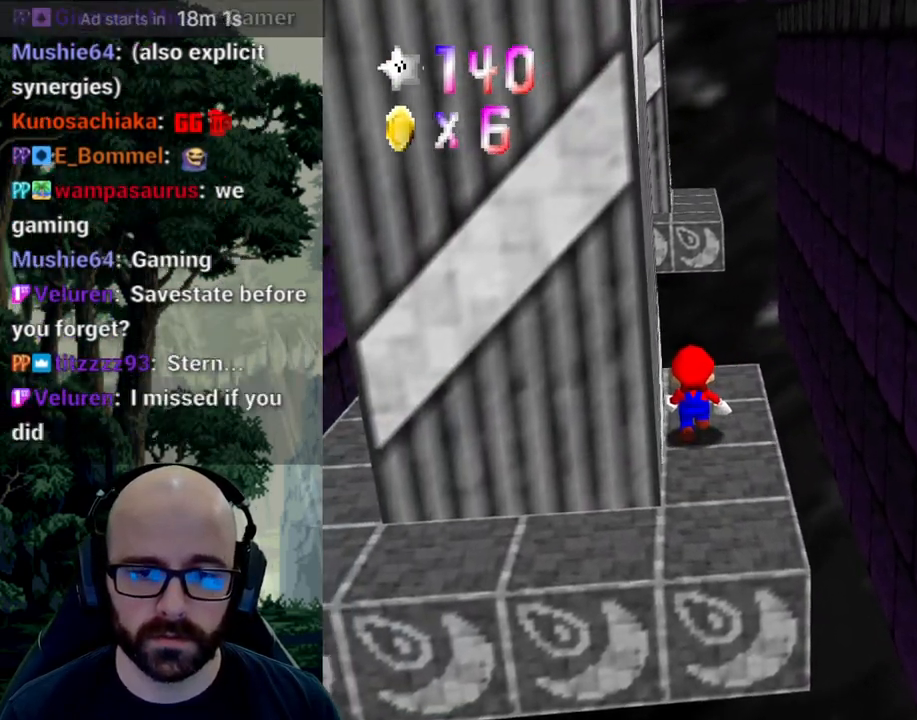
{"buttons": [], "left_stick": "right", "right_stick": "center", "events": [[233, "left_stick", "right"]]}
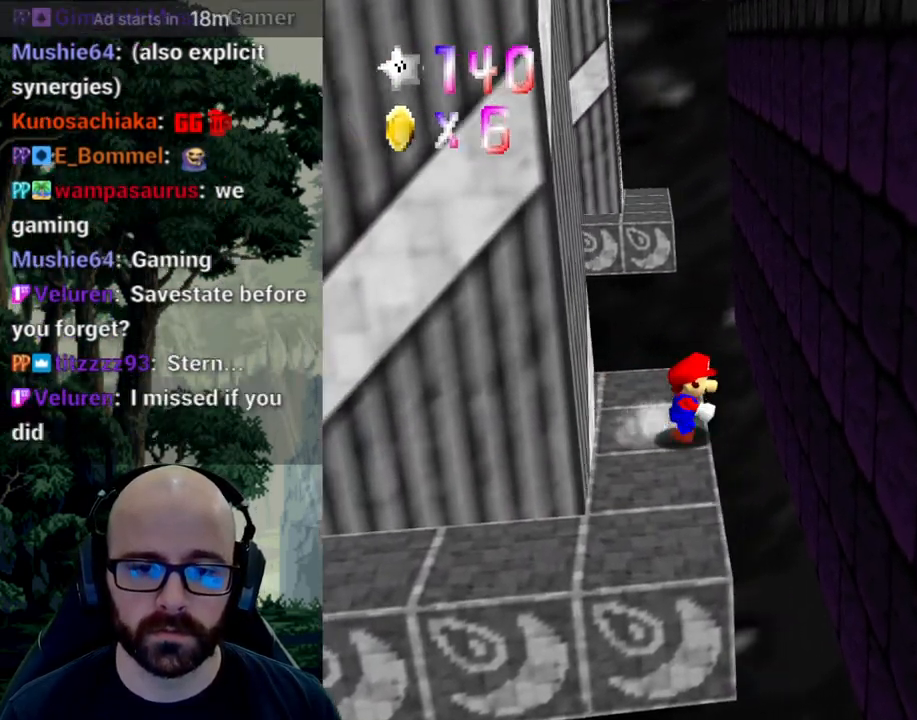
{"buttons": [], "left_stick": "right", "right_stick": "center", "events": [[17, "A", "down"], [183, "left_stick", "down-right"], [233, "A", "up"], [300, "left_stick", "right"]]}
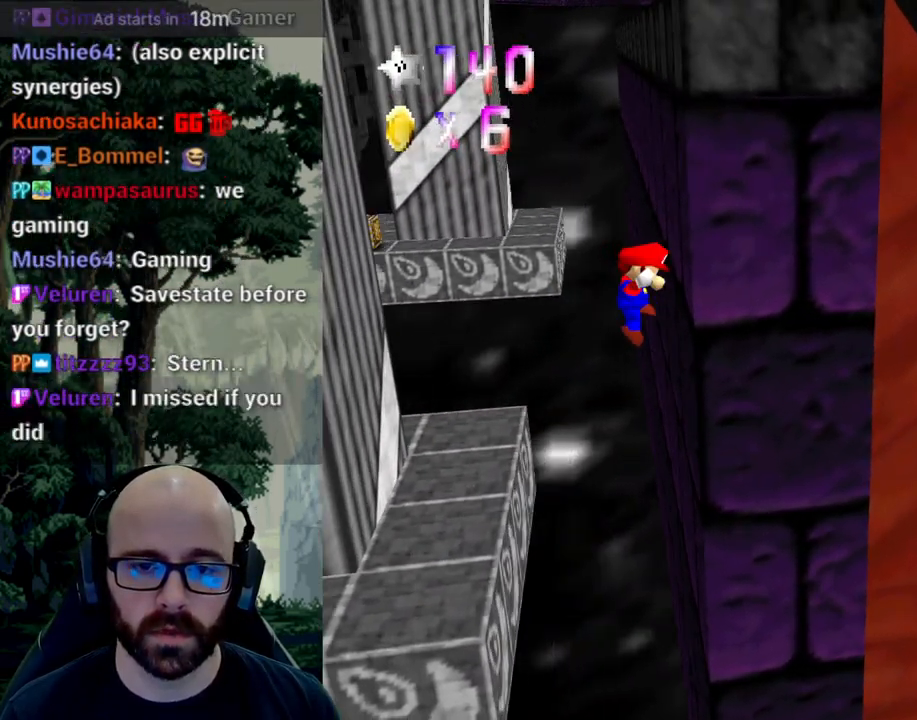
{"buttons": ["A"], "left_stick": "left", "right_stick": "down", "events": [[33, "A", "down"], [33, "right_stick", "down"], [50, "left_stick", "down-left"], [150, "right_stick", "center"], [233, "A", "up"], [283, "left_stick", "left"], [483, "A", "down"], [483, "right_stick", "down"]]}
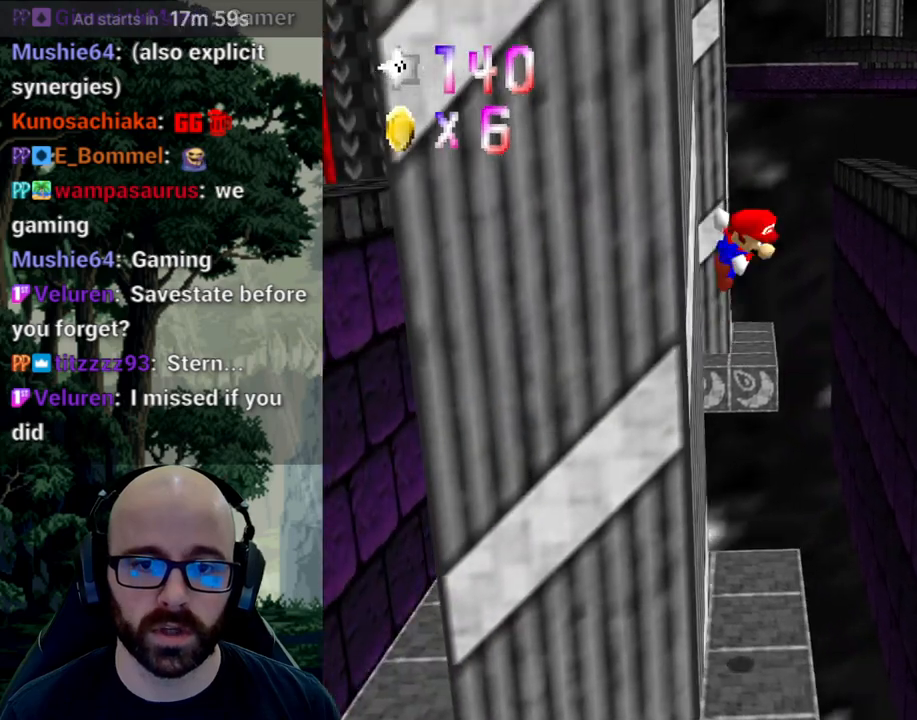
{"buttons": ["A"], "left_stick": "right", "right_stick": "down", "events": [[83, "left_stick", "center"], [183, "left_stick", "left"], [383, "left_stick", "right"]]}
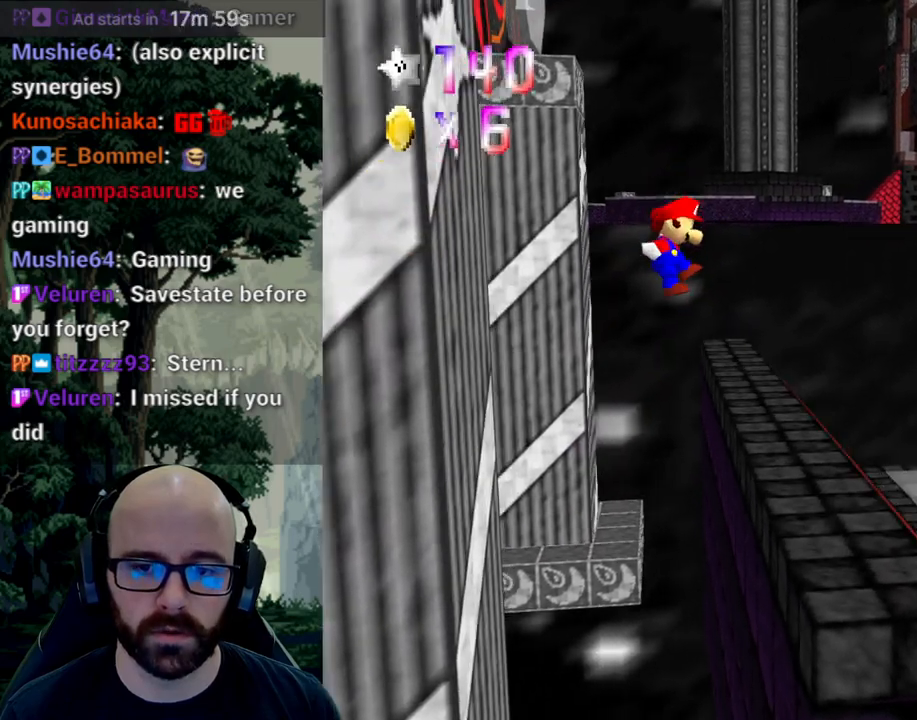
{"buttons": [], "left_stick": "center", "right_stick": "center", "events": [[183, "left_stick", "left"], [317, "left_stick", "center"], [400, "A", "up"], [400, "right_stick", "center"]]}
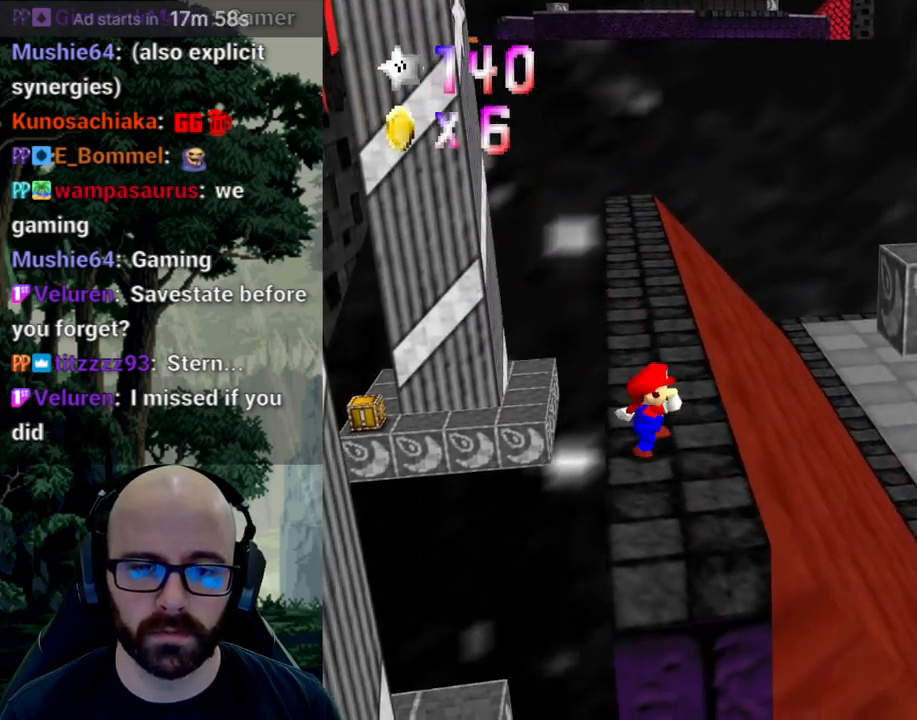
{"buttons": [], "left_stick": "center", "right_stick": "center", "events": [[233, "left_stick", "up"], [417, "left_stick", "center"]]}